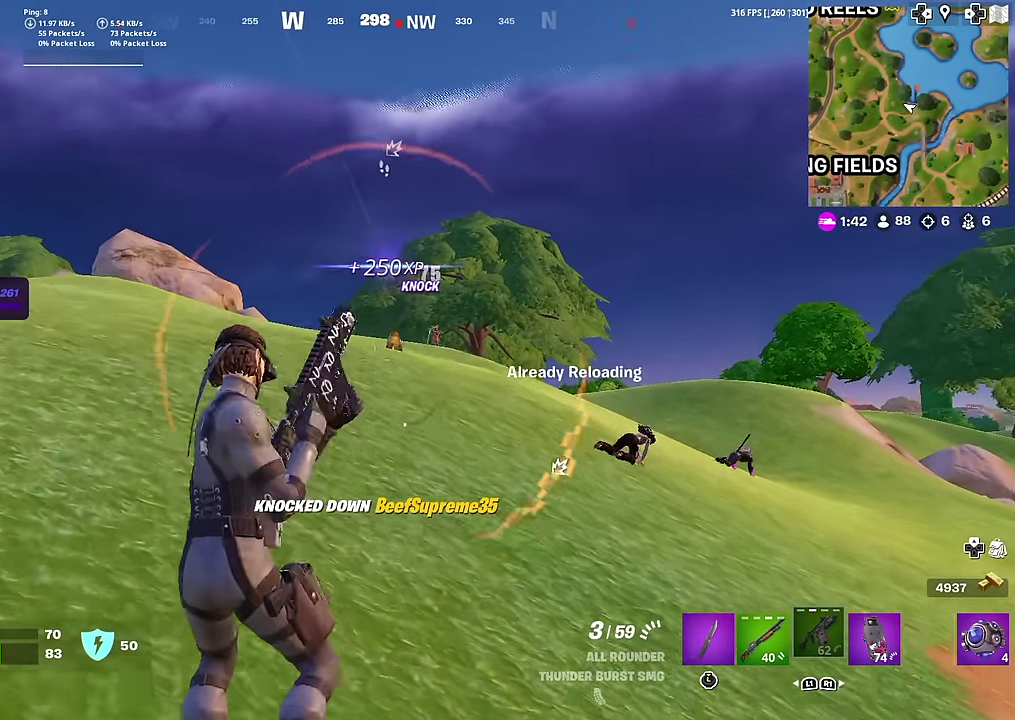
Gameplay with a controller (PlayStation layout); each line is a JSON object with the inputs held at the frame after it (dt_ms = milliseconds from this image to that frame). "button_events" lists button changes between this image and that frame as [ms after this image, input, new state], when the widget could be followed in between (sticks are given only as held states). This document gives stick clicks only as held states, not as events. Not read: L1 TOUCHPAD.
{"dt_ms": 500, "buttons": [], "left_stick": "center", "right_stick": "center", "button_events": [[33, "SQUARE", "up"], [50, "CROSS", "up"], [117, "SQUARE", "down"], [200, "SQUARE", "up"], [267, "SQUARE", "down"], [350, "SQUARE", "up"]]}
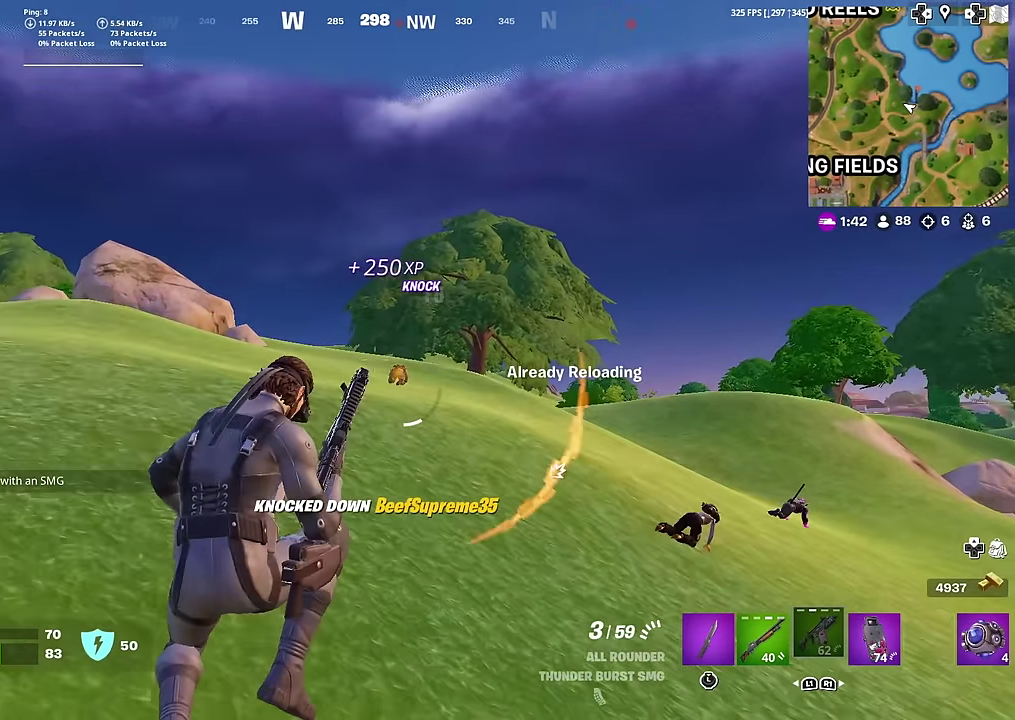
{"dt_ms": 501, "buttons": [], "left_stick": "up-right", "right_stick": "center", "button_events": []}
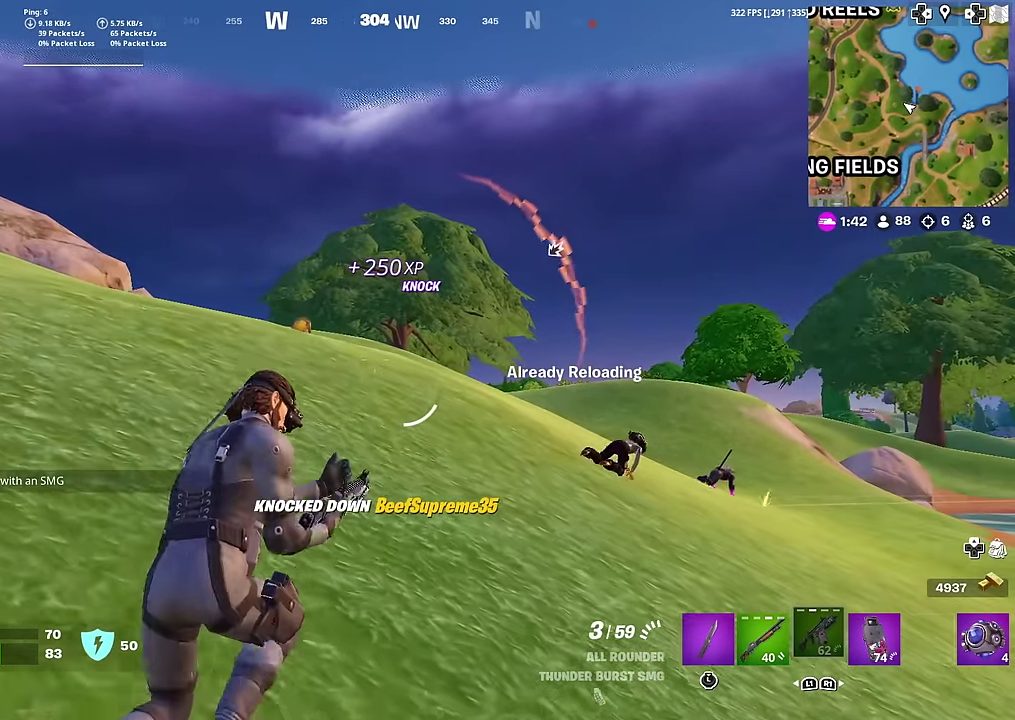
{"dt_ms": 500, "buttons": [], "left_stick": "left", "right_stick": "center", "button_events": []}
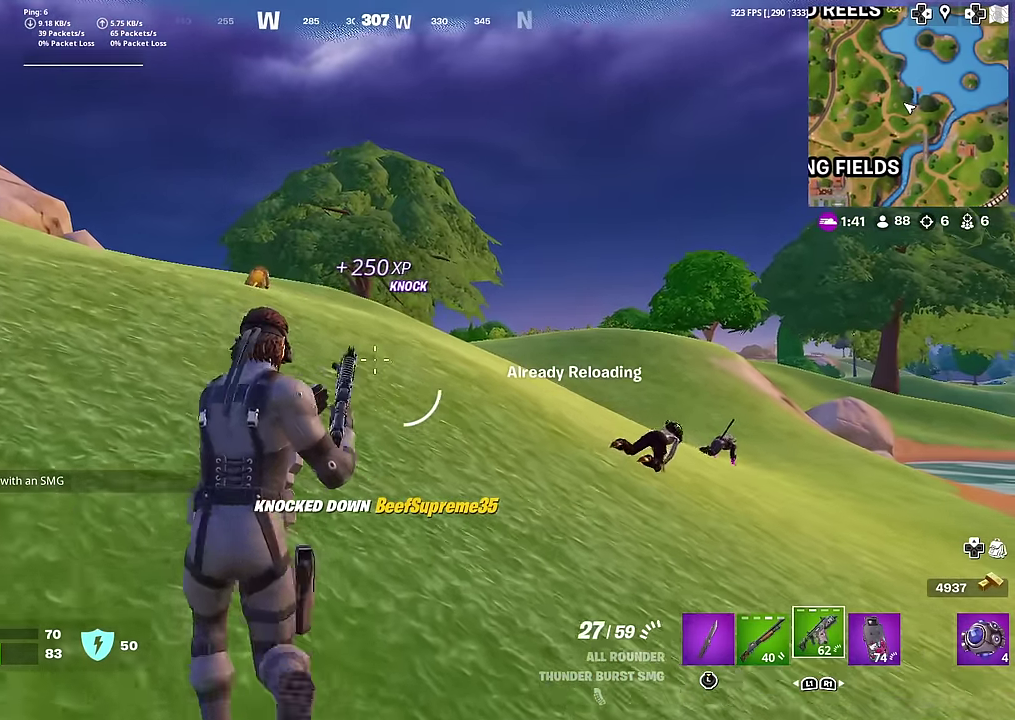
{"dt_ms": 401, "buttons": [], "left_stick": "left", "right_stick": "center", "button_events": []}
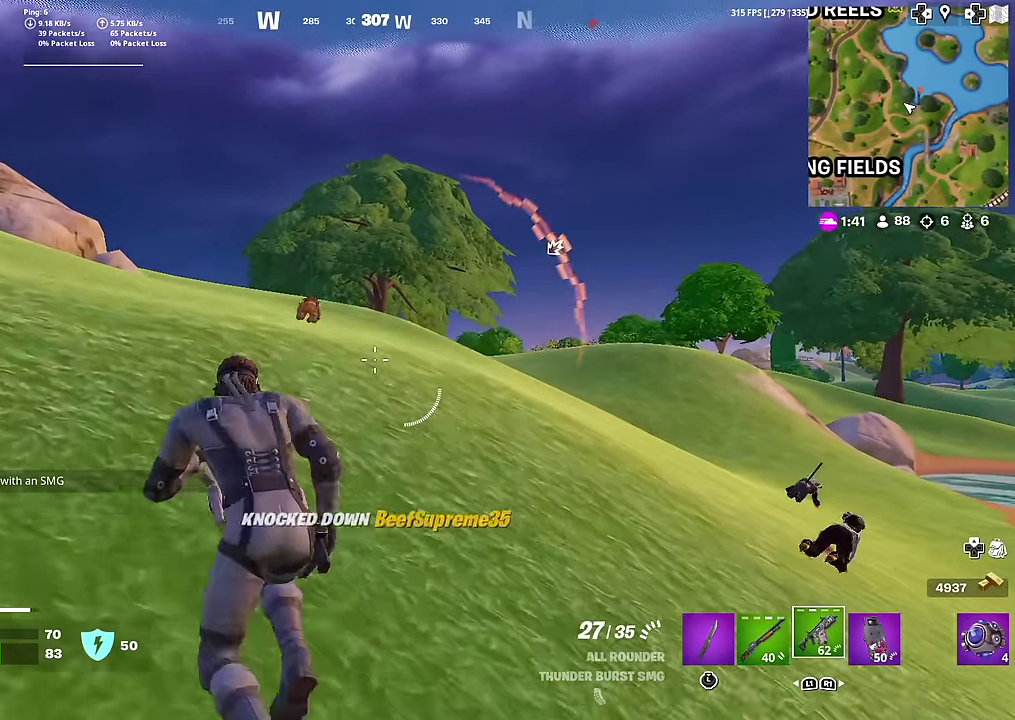
{"dt_ms": 584, "buttons": [], "left_stick": "up-left", "right_stick": "center", "button_events": []}
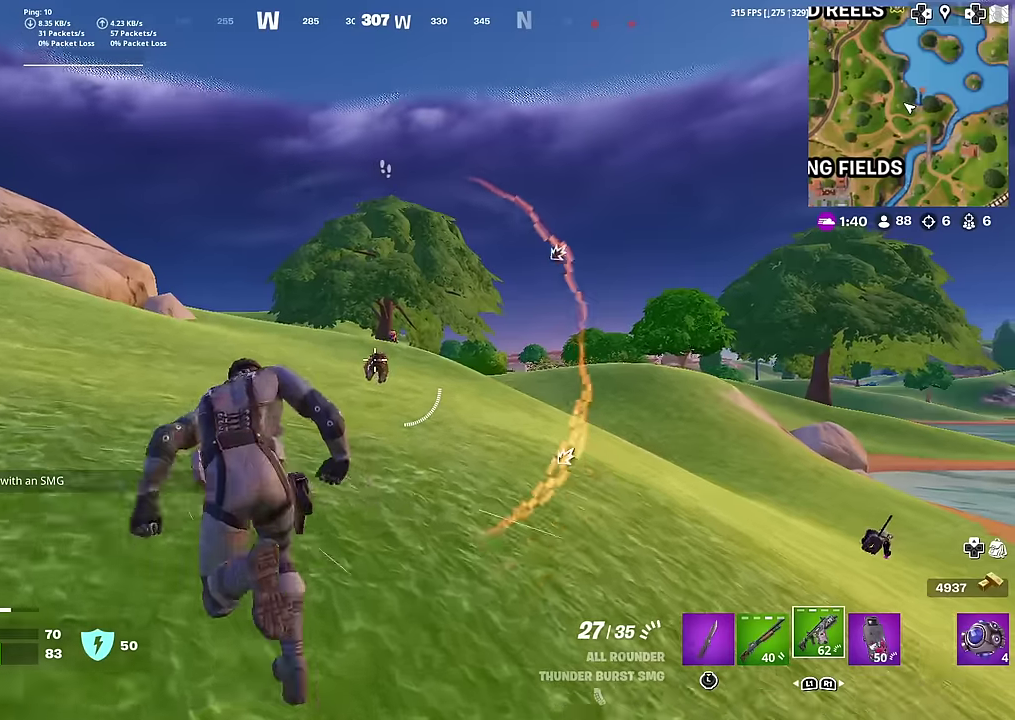
{"dt_ms": 401, "buttons": [], "left_stick": "up-left", "right_stick": "center", "button_events": []}
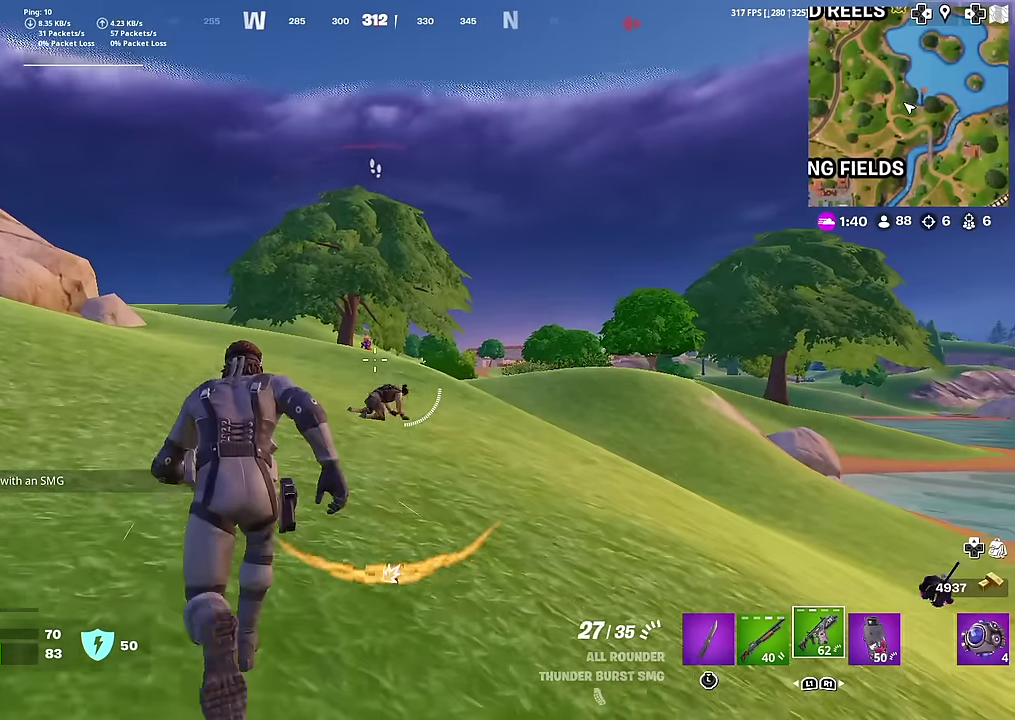
{"dt_ms": 600, "buttons": ["L2"], "left_stick": "left", "right_stick": "right", "button_events": [[317, "L2", "down"]]}
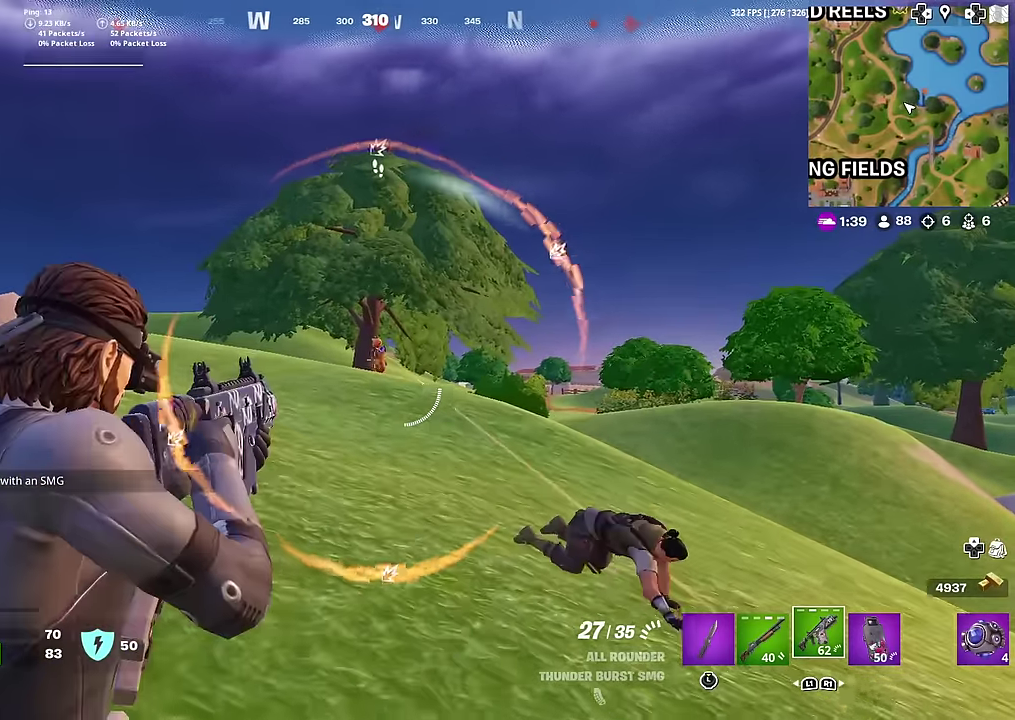
{"dt_ms": 401, "buttons": ["L2", "R2"], "left_stick": "up-left", "right_stick": "down", "button_events": [[34, "R2", "down"]]}
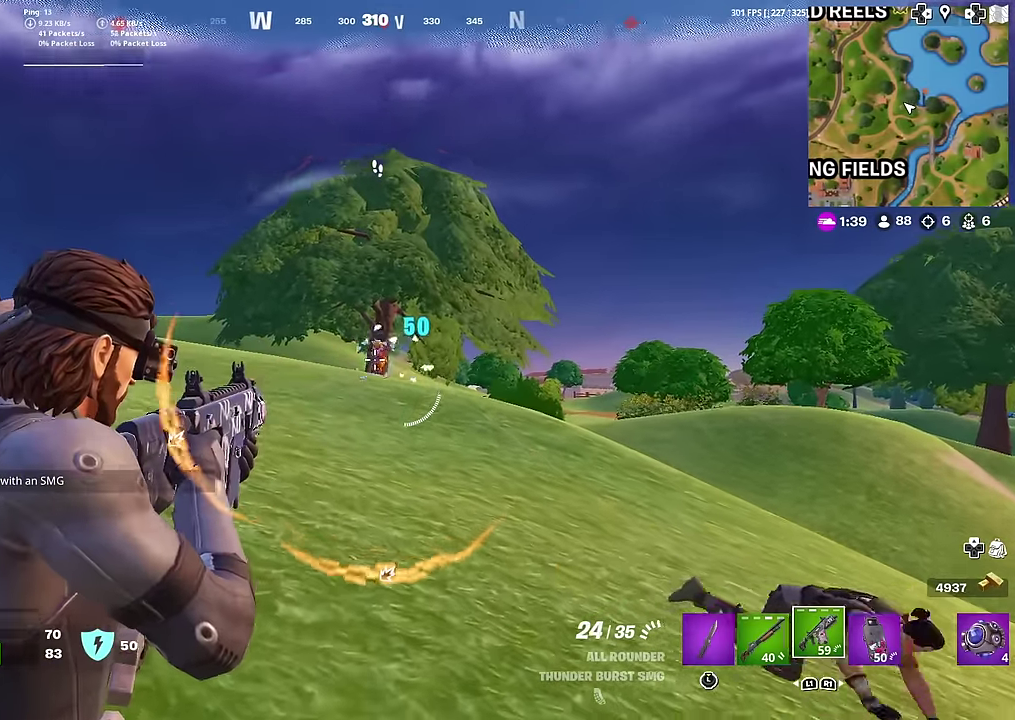
{"dt_ms": 600, "buttons": ["R2"], "left_stick": "up-left", "right_stick": "center", "button_events": [[600, "L2", "up"]]}
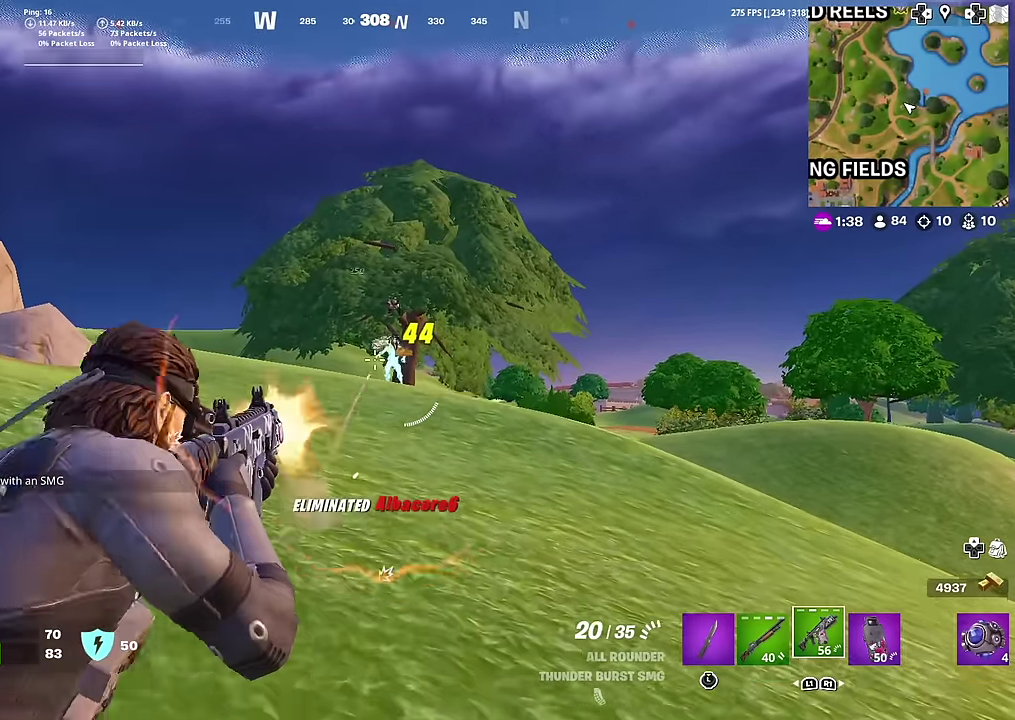
{"dt_ms": 301, "buttons": [], "left_stick": "up-left", "right_stick": "center", "button_events": [[34, "R2", "up"]]}
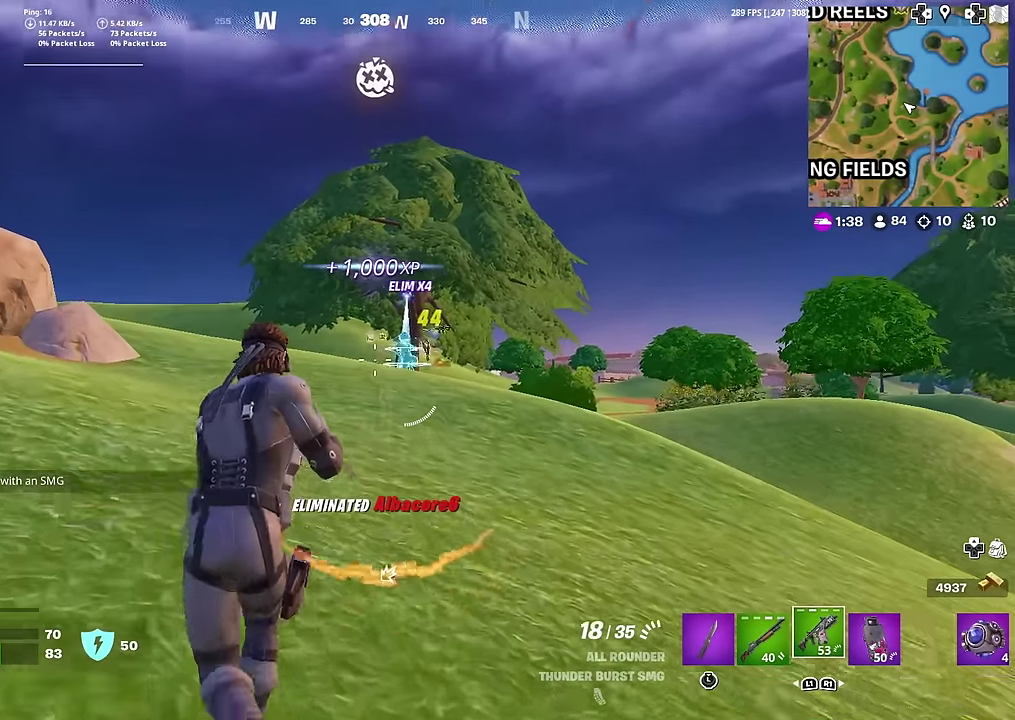
{"dt_ms": 700, "buttons": [], "left_stick": "center", "right_stick": "center", "button_events": []}
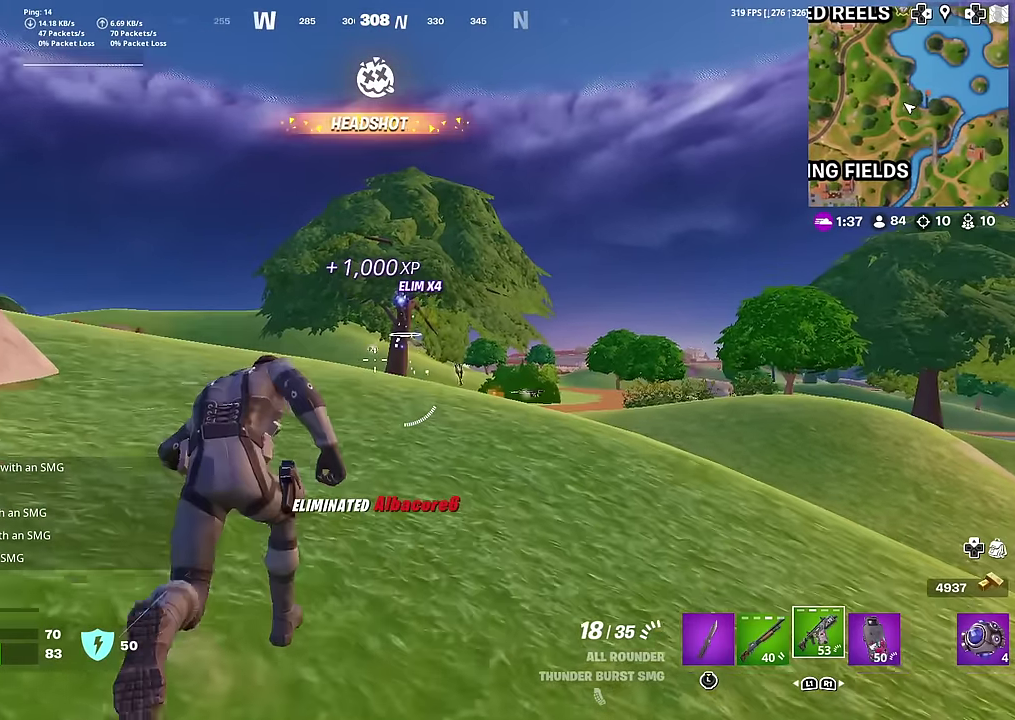
{"dt_ms": 301, "buttons": [], "left_stick": "center", "right_stick": "center", "button_events": []}
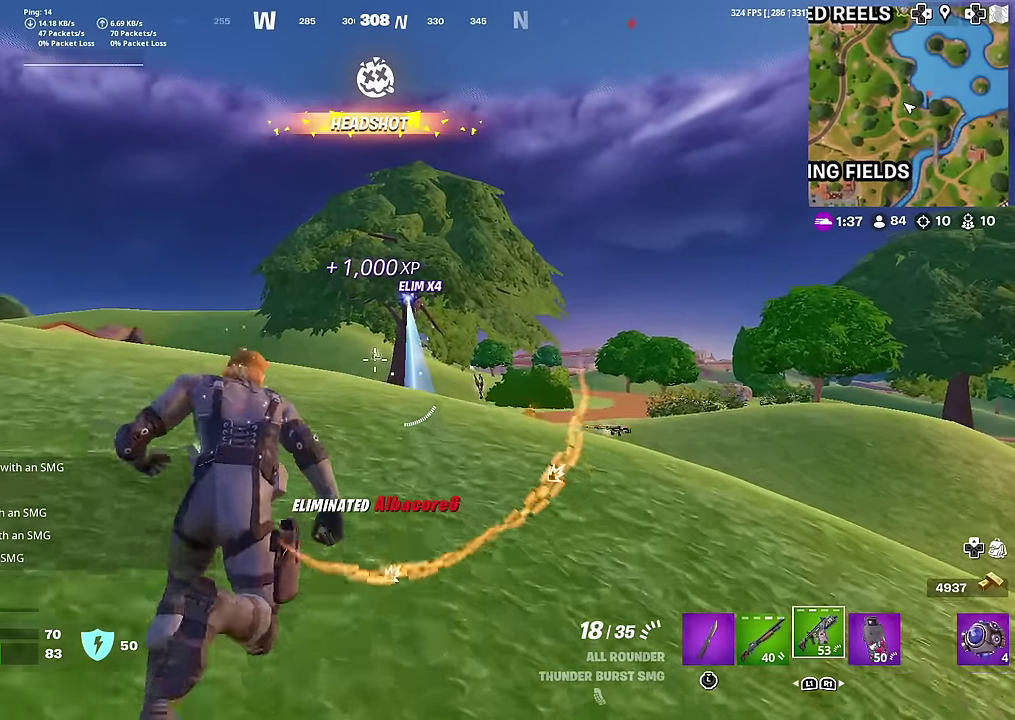
{"dt_ms": 901, "buttons": [], "left_stick": "up-left", "right_stick": "center", "button_events": []}
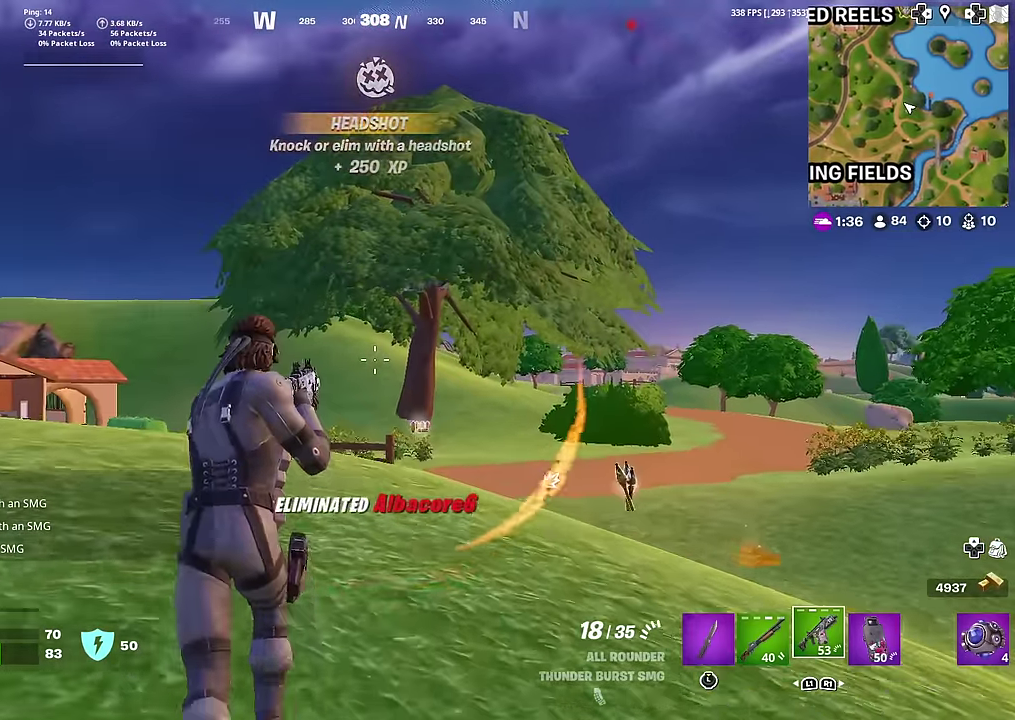
{"dt_ms": 300, "buttons": [], "left_stick": "center", "right_stick": "center", "button_events": []}
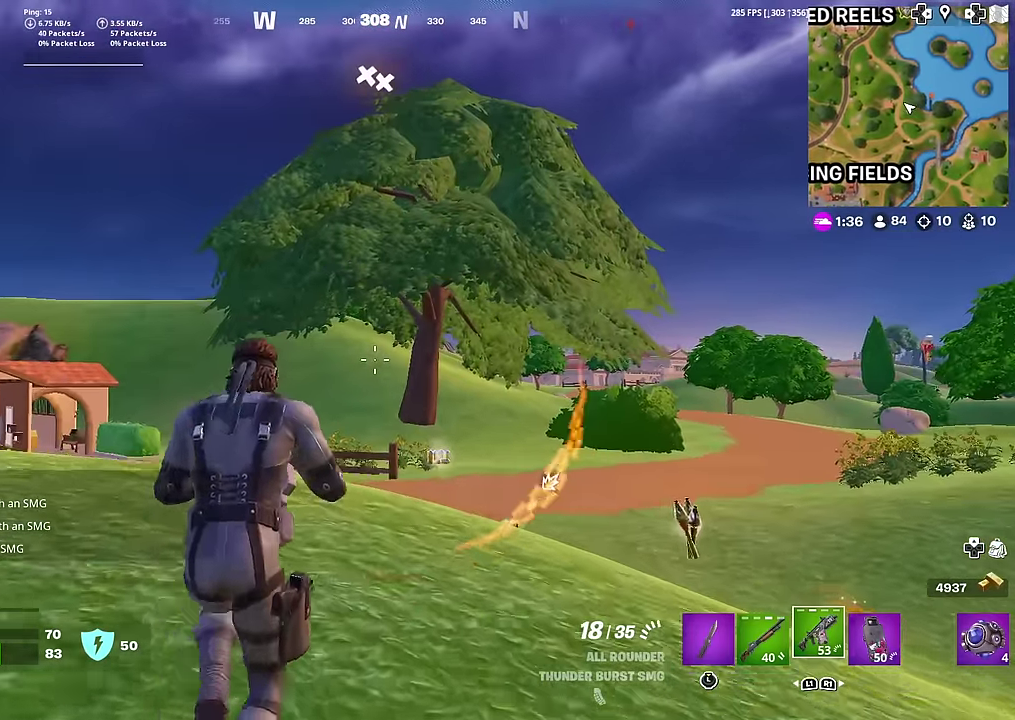
{"dt_ms": 701, "buttons": [], "left_stick": "up", "right_stick": "center", "button_events": [[584, "SQUARE", "down"], [667, "SQUARE", "up"]]}
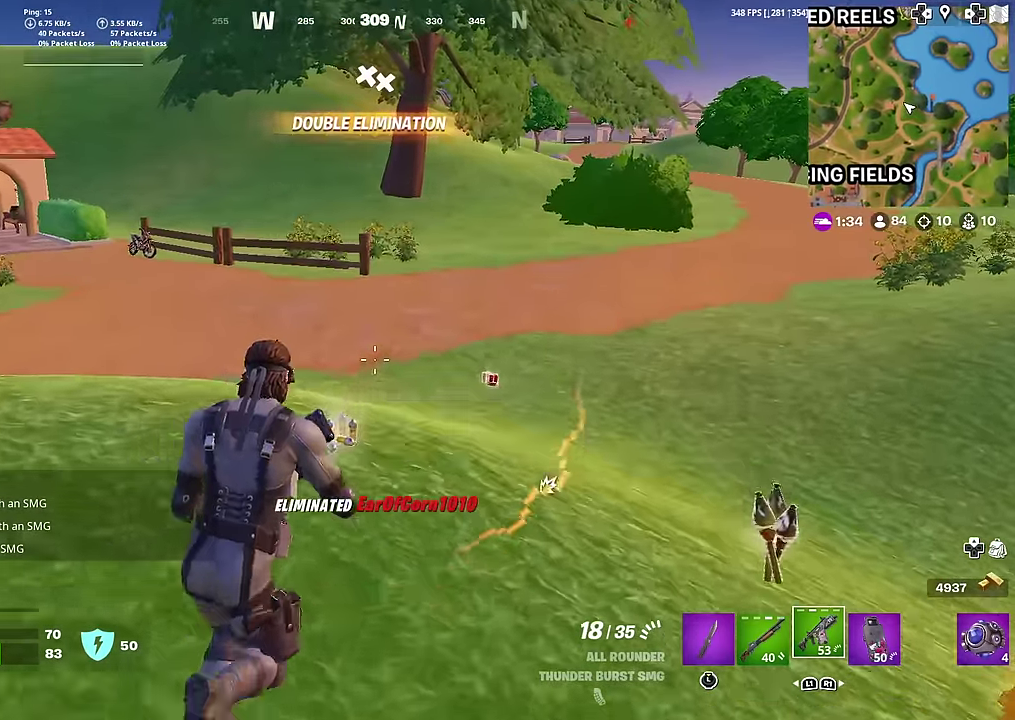
{"dt_ms": 300, "buttons": [], "left_stick": "left", "right_stick": "right", "button_events": [[50, "SQUARE", "down"], [133, "SQUARE", "up"], [200, "SQUARE", "down"], [300, "SQUARE", "up"]]}
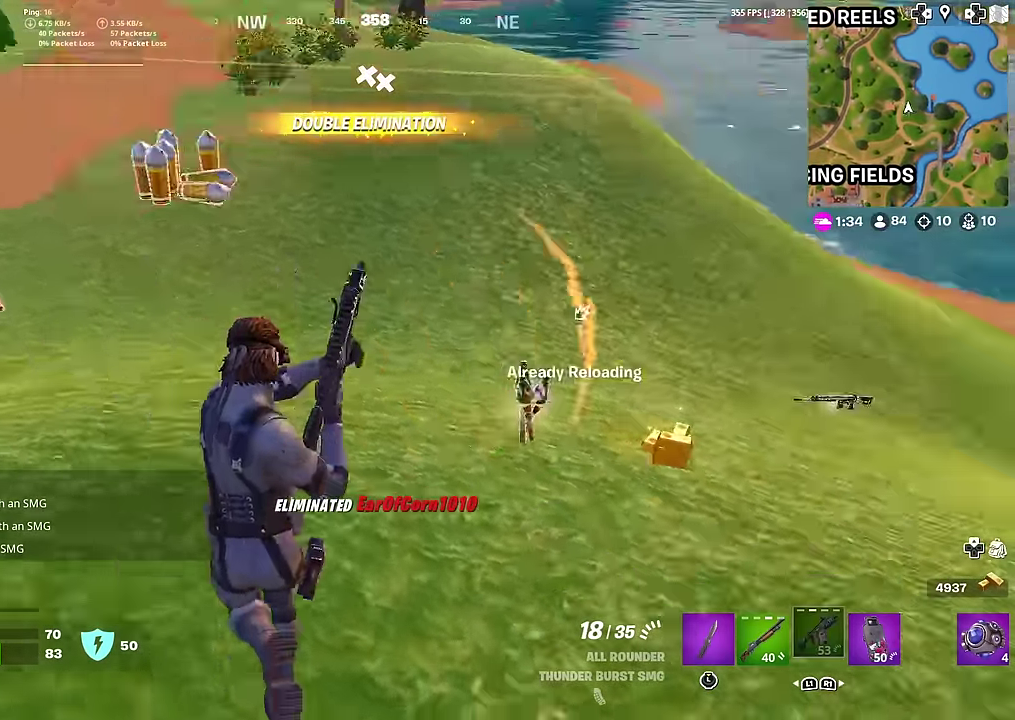
{"dt_ms": 600, "buttons": [], "left_stick": "left", "right_stick": "center", "button_events": [[67, "SQUARE", "down"], [150, "SQUARE", "up"], [233, "SQUARE", "down"], [317, "SQUARE", "up"], [400, "SQUARE", "down"], [483, "SQUARE", "up"]]}
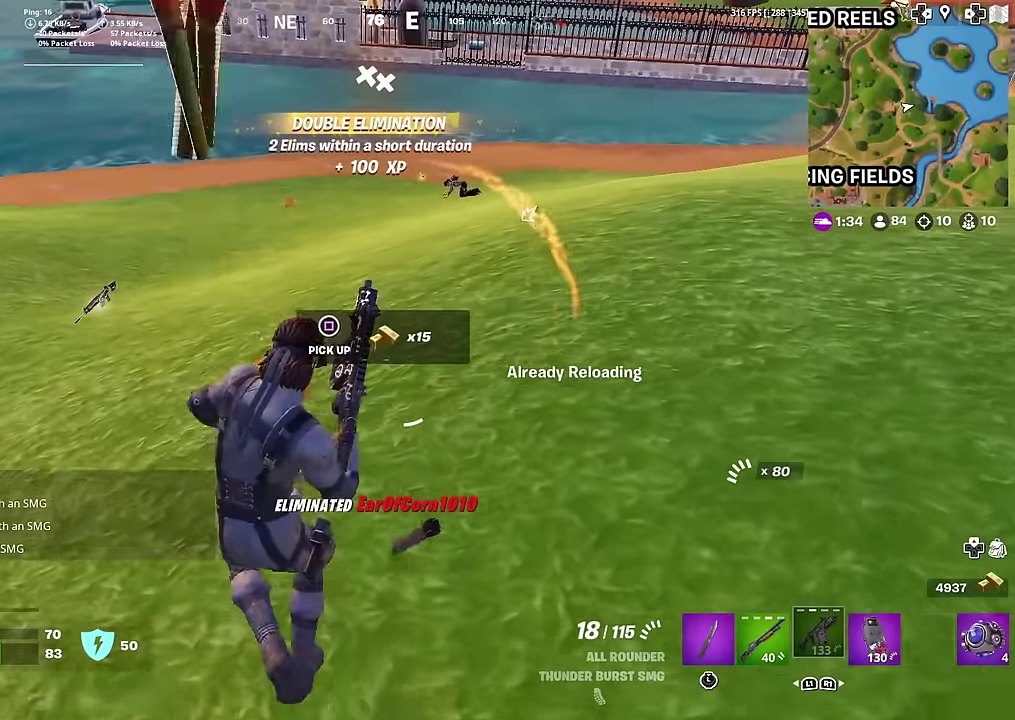
{"dt_ms": 401, "buttons": [], "left_stick": "left", "right_stick": "center", "button_events": []}
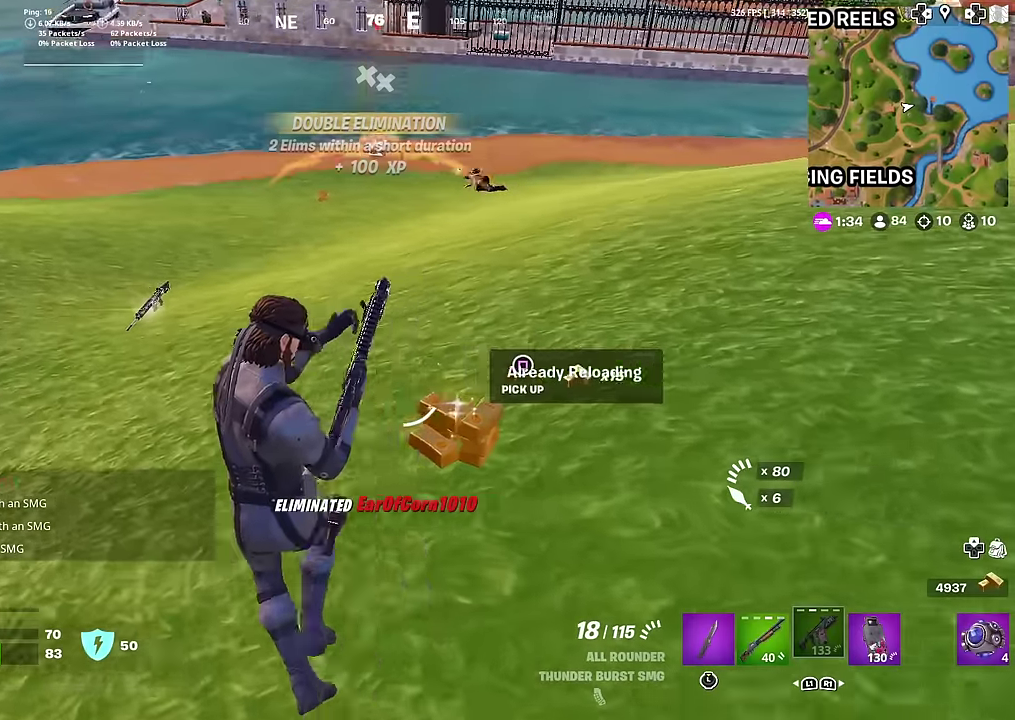
{"dt_ms": 600, "buttons": [], "left_stick": "center", "right_stick": "center", "button_events": []}
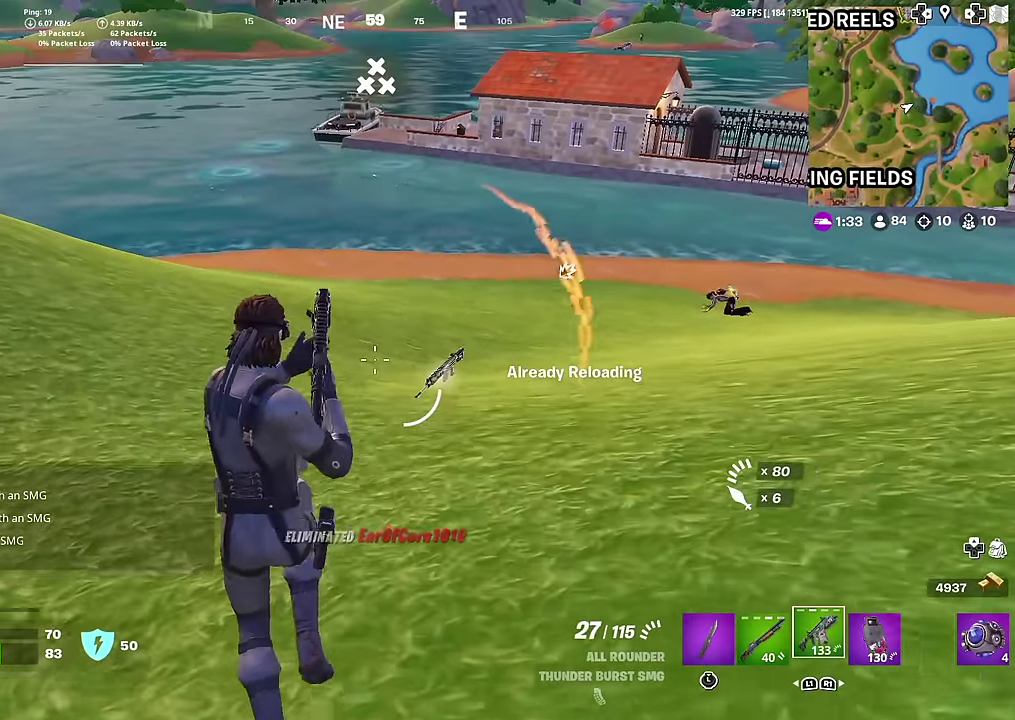
{"dt_ms": 401, "buttons": ["SQUARE"], "left_stick": "up-right", "right_stick": "center", "button_events": [[384, "SQUARE", "down"]]}
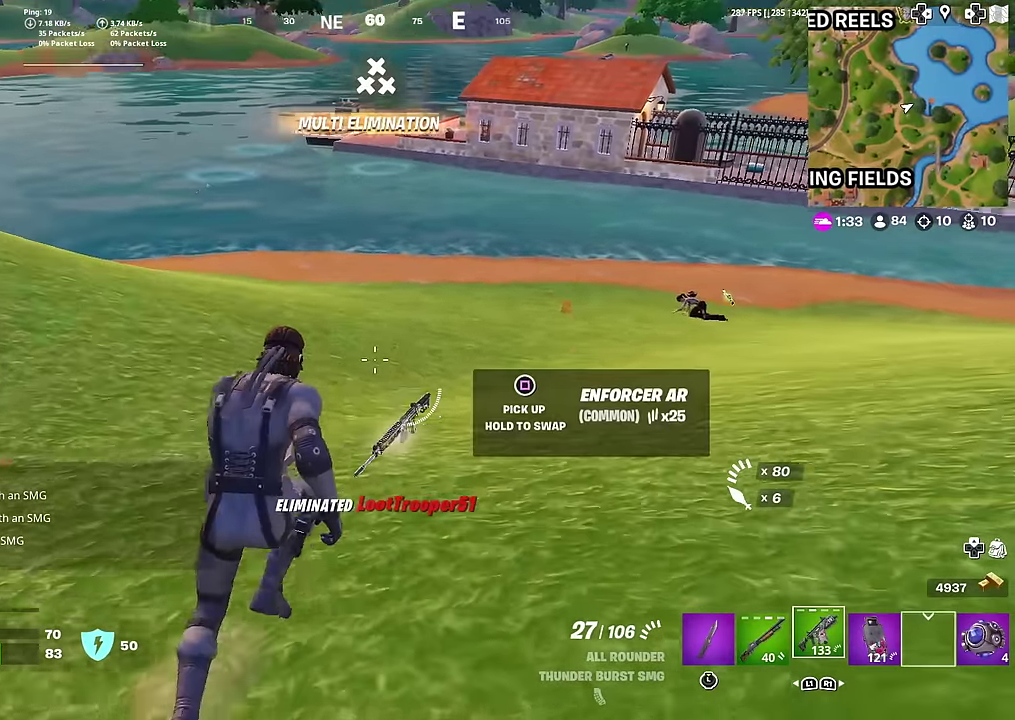
{"dt_ms": 600, "buttons": [], "left_stick": "up-right", "right_stick": "center", "button_events": [[66, "SQUARE", "up"], [133, "SQUARE", "down"], [216, "SQUARE", "up"]]}
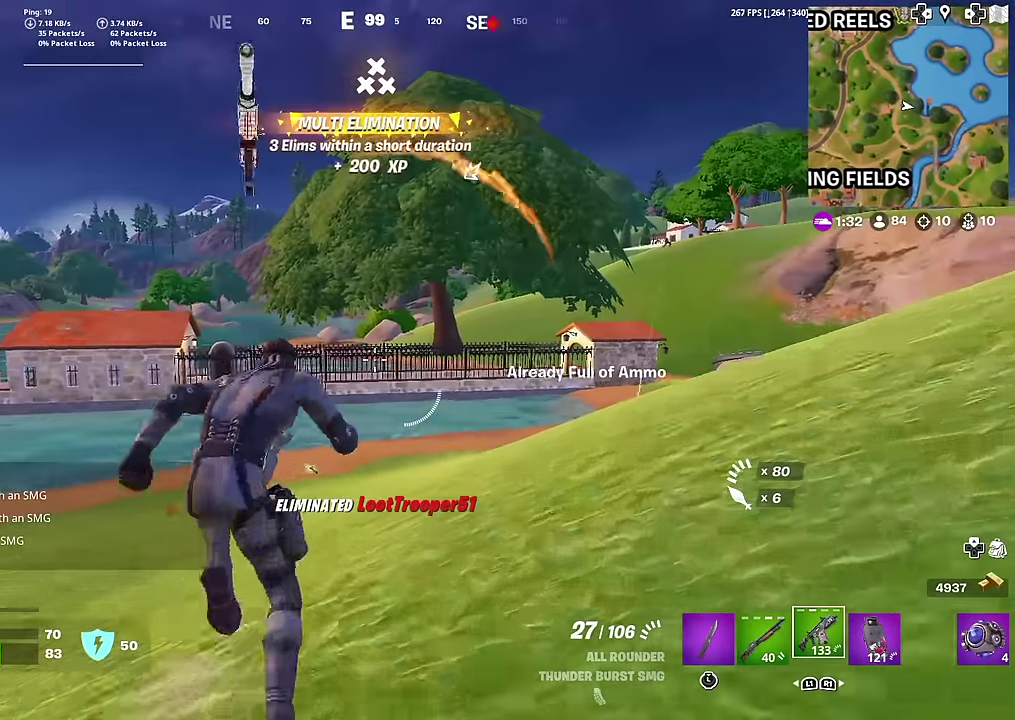
{"dt_ms": 401, "buttons": [], "left_stick": "up-right", "right_stick": "center", "button_events": []}
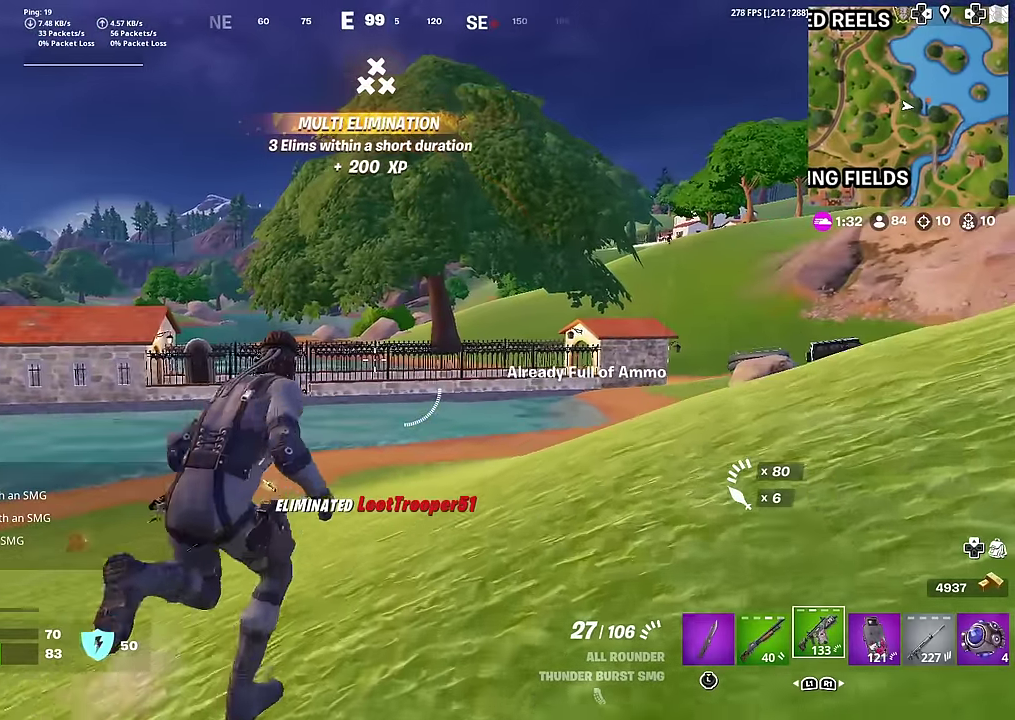
{"dt_ms": 500, "buttons": [], "left_stick": "up-left", "right_stick": "center", "button_events": []}
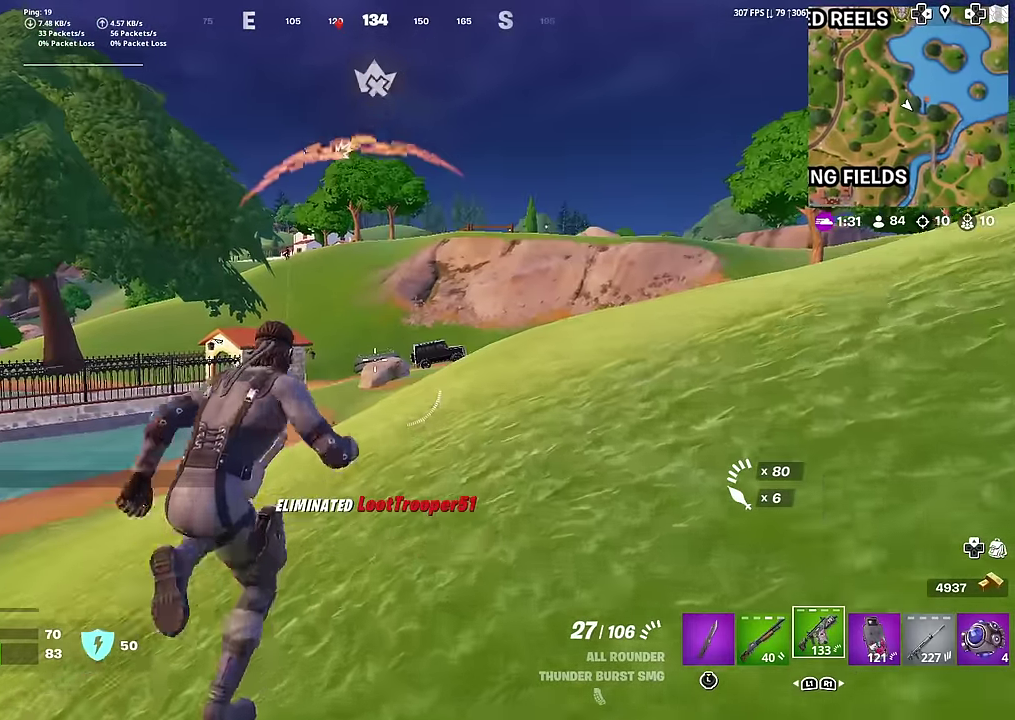
{"dt_ms": 501, "buttons": [], "left_stick": "up", "right_stick": "center"}
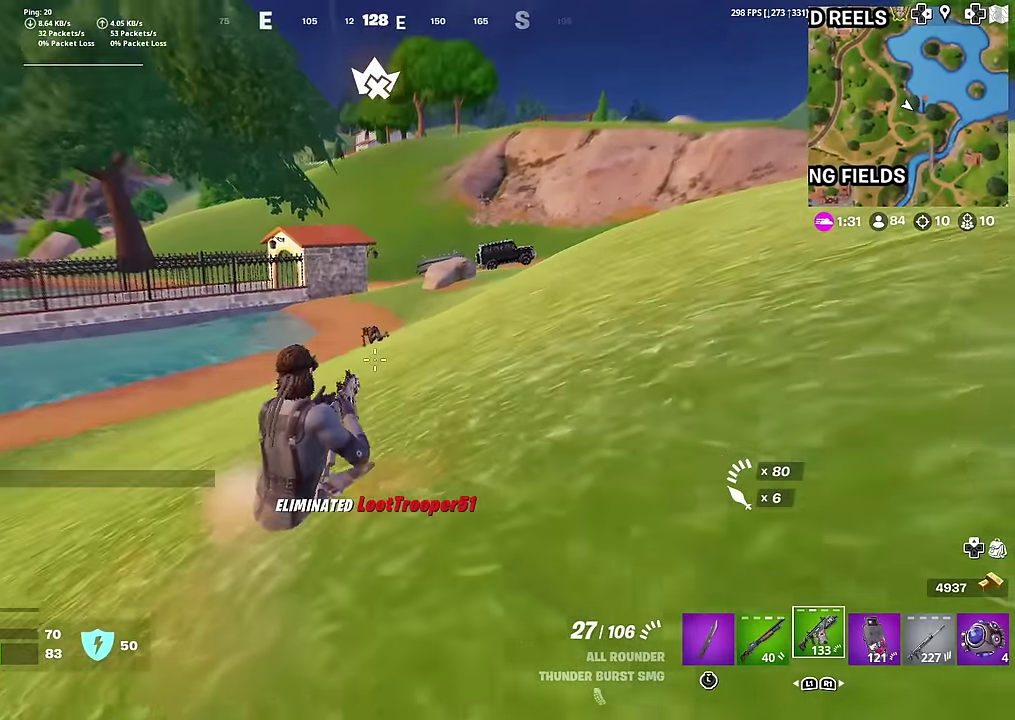
{"dt_ms": 500, "buttons": [], "left_stick": "center", "right_stick": "center", "button_events": []}
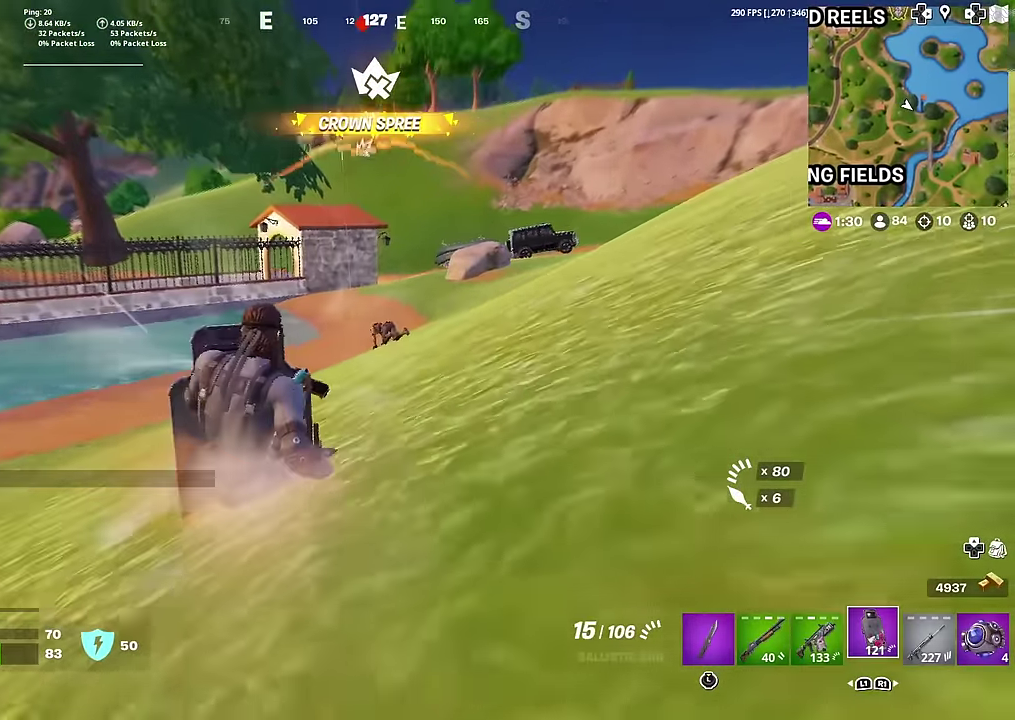
{"dt_ms": 501, "buttons": [], "left_stick": "up-right", "right_stick": "center", "button_events": []}
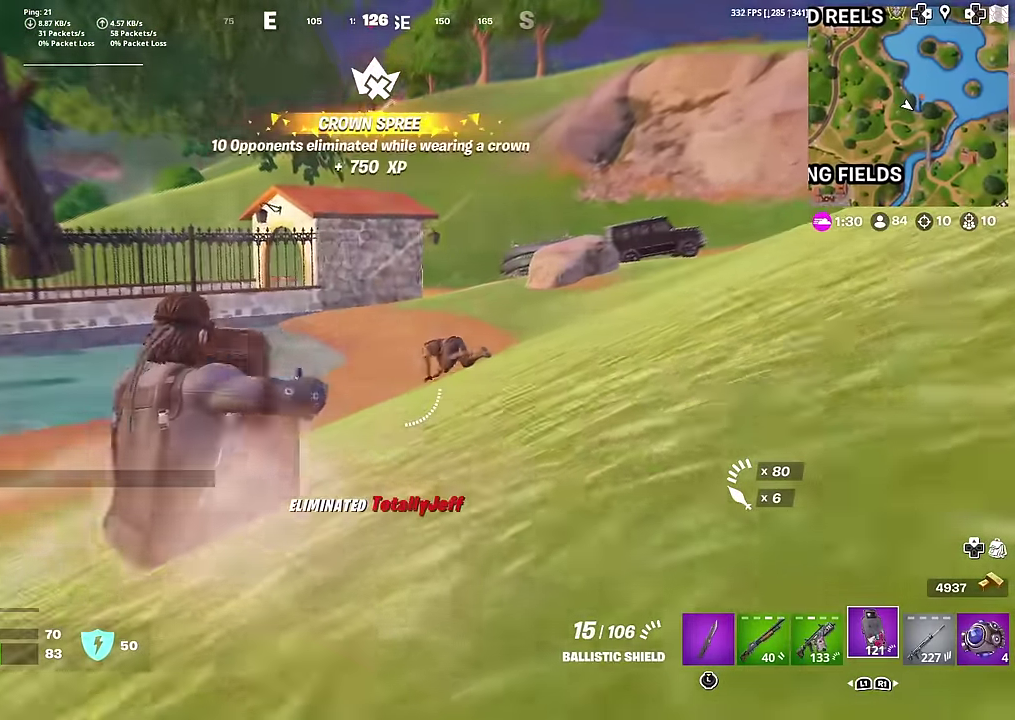
{"dt_ms": 400, "buttons": [], "left_stick": "up-right", "right_stick": "center", "button_events": []}